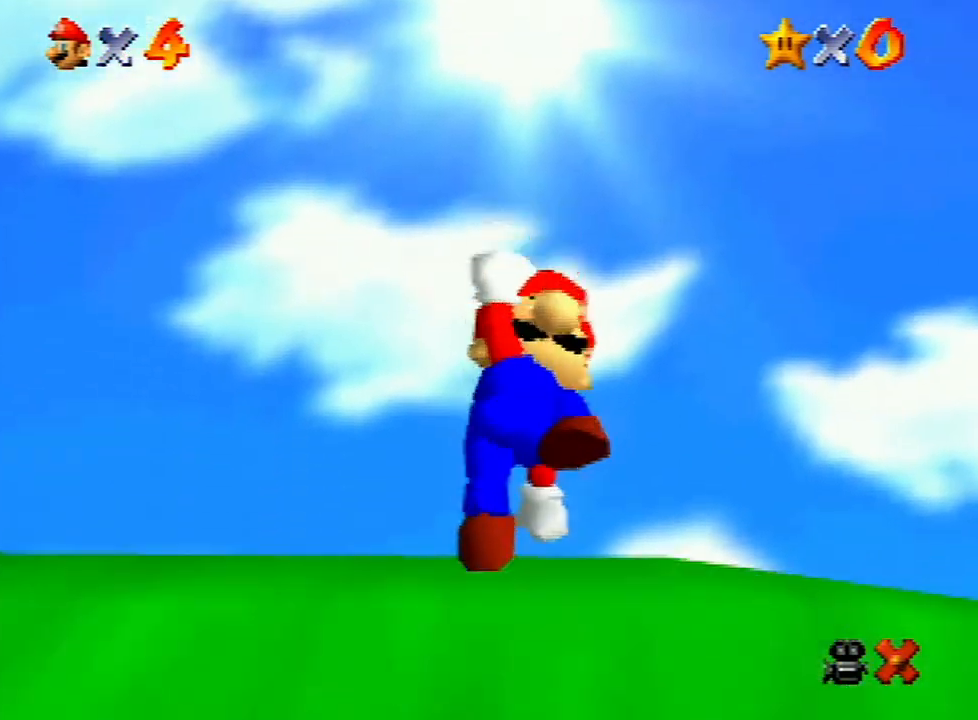
Gameplay with a controller (Nintendo layout); each line is a JSON object with the inputs held at the frame after it. "events" lists button and stick changes between this image and that frame as [ms after this image, input, new state], when the widget could be followed in between. Not read: L3 R3.
{"buttons": [], "left_stick": "up-right", "events": [[167, "left_stick", "right"], [300, "left_stick", "up-right"]]}
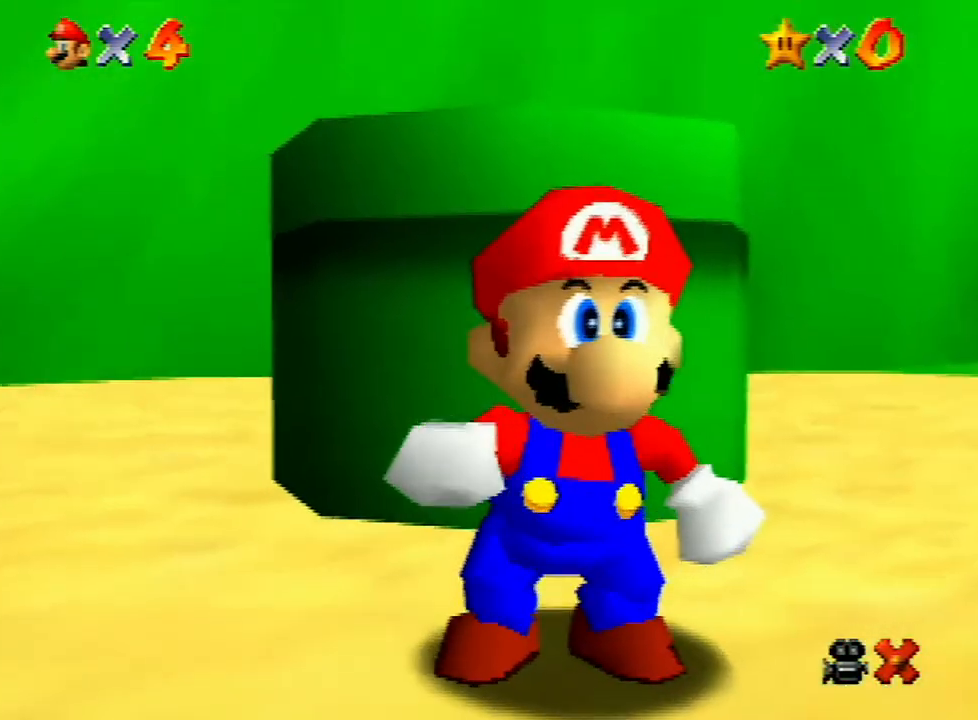
{"buttons": [], "left_stick": "up-right", "events": []}
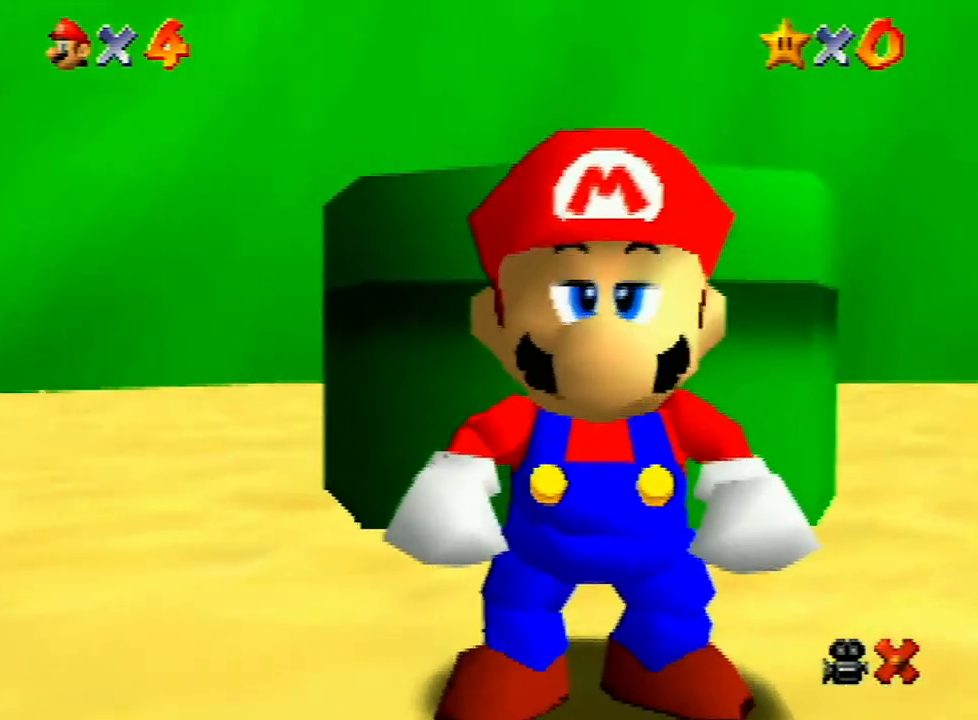
{"buttons": [], "left_stick": "up-right", "events": []}
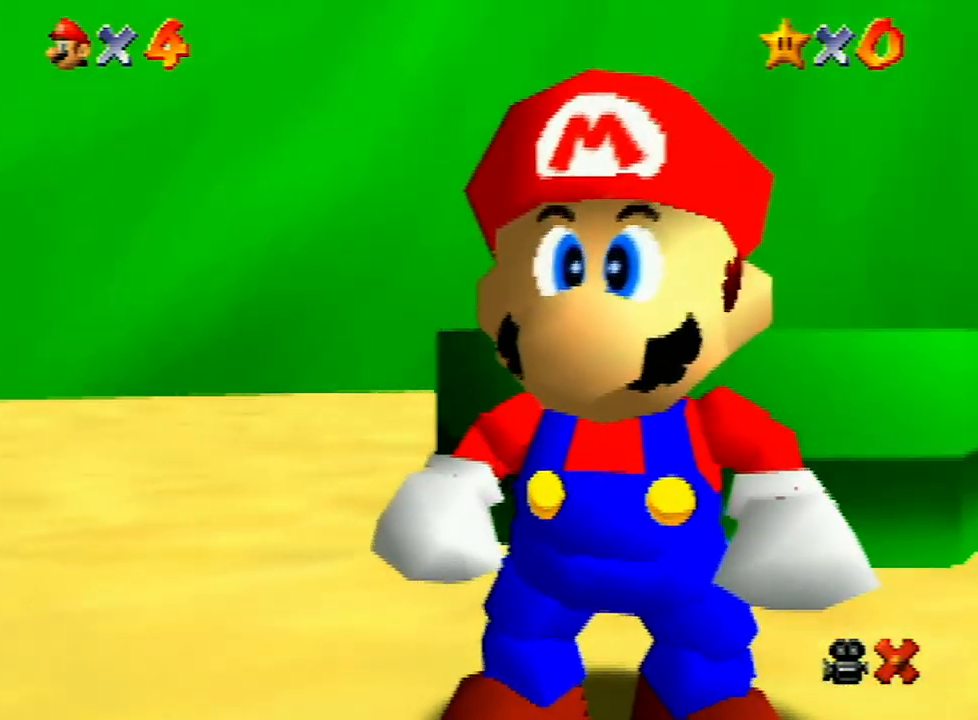
{"buttons": [], "left_stick": "up-right", "events": []}
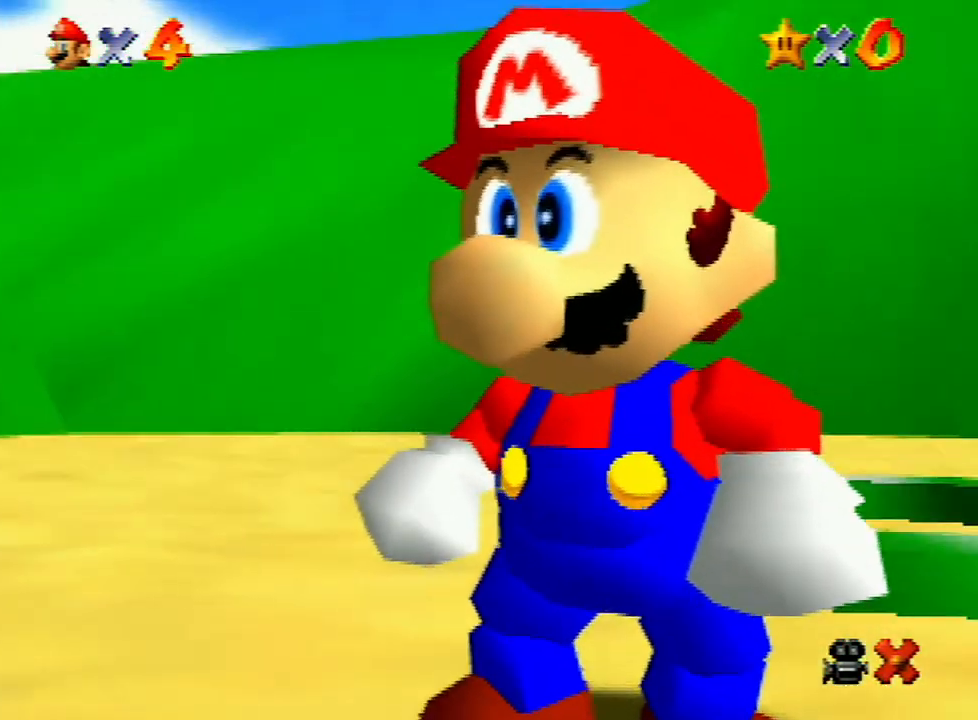
{"buttons": [], "left_stick": "up-right", "events": []}
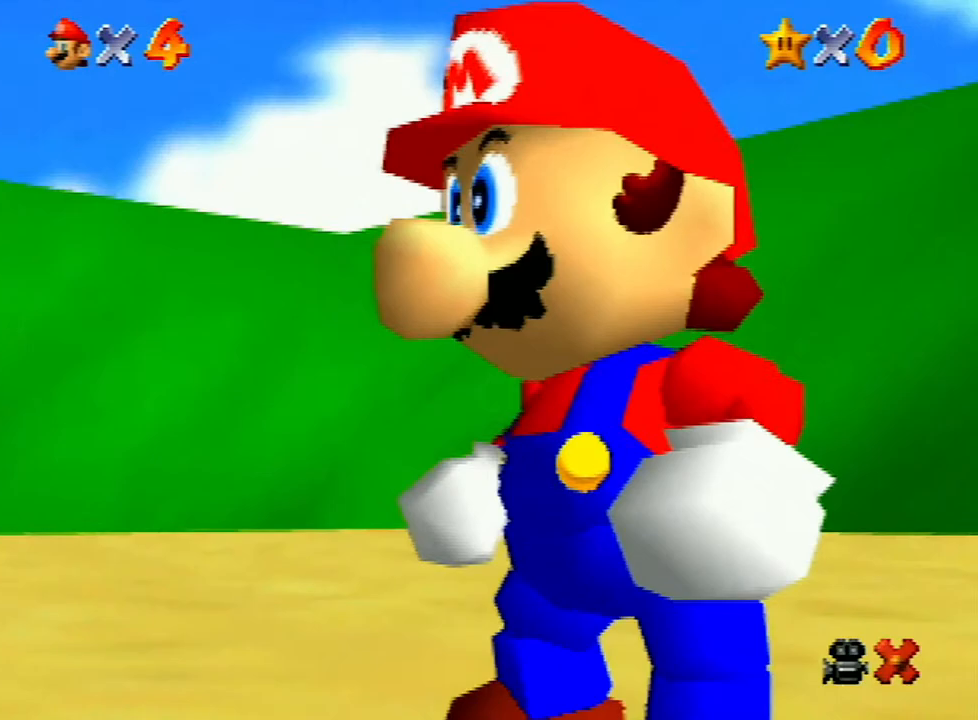
{"buttons": ["A"], "left_stick": "up-right", "events": [[233, "A", "down"], [267, "A", "up"], [333, "A", "down"]]}
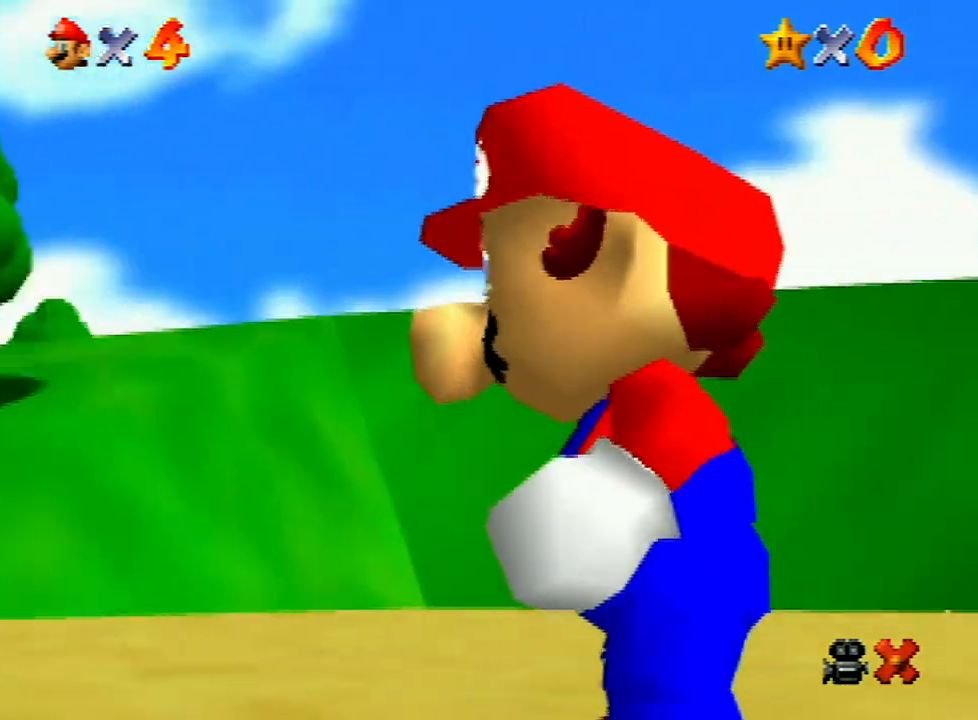
{"buttons": ["A", "B"], "left_stick": "up-right", "events": [[167, "A", "up"], [200, "A", "down"], [233, "B", "down"], [267, "B", "up"], [367, "B", "down"], [400, "B", "up"], [500, "B", "down"]]}
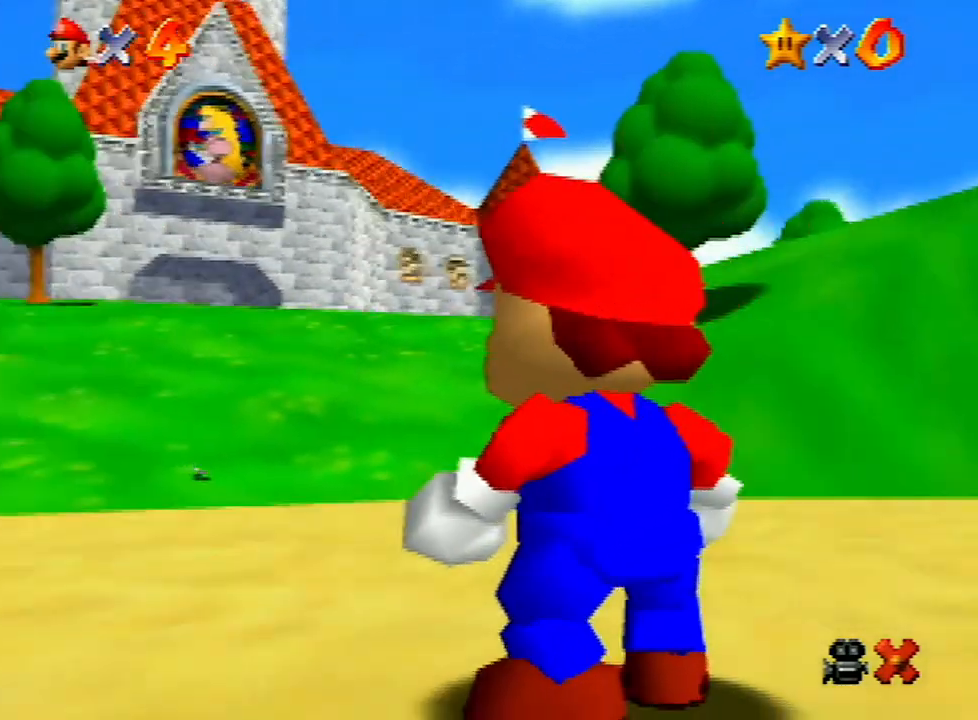
{"buttons": ["A"], "left_stick": "up-right", "events": [[33, "B", "up"], [67, "A", "up"], [100, "A", "down"], [133, "B", "down"], [167, "B", "up"], [367, "A", "up"], [400, "A", "down"], [433, "B", "down"], [500, "B", "up"]]}
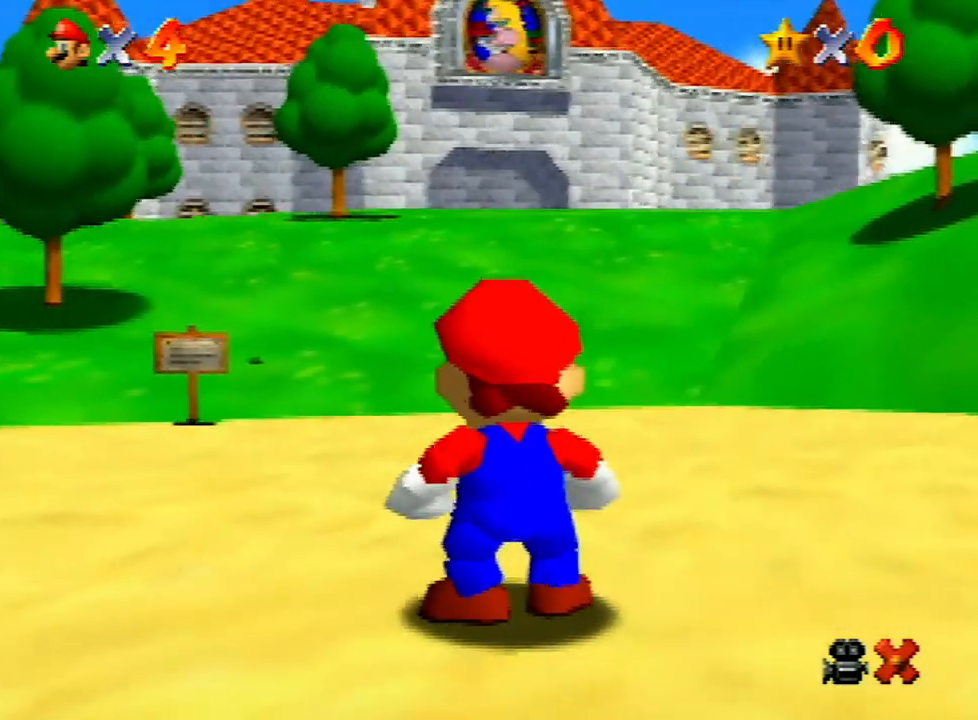
{"buttons": ["A", "B"], "left_stick": "up-right", "events": [[67, "B", "down"], [100, "B", "up"], [133, "A", "up"], [167, "A", "down"], [200, "B", "down"], [233, "A", "up"], [233, "B", "up"], [300, "A", "down"], [333, "B", "down"], [367, "B", "up"], [400, "A", "up"], [433, "A", "down"], [500, "B", "down"]]}
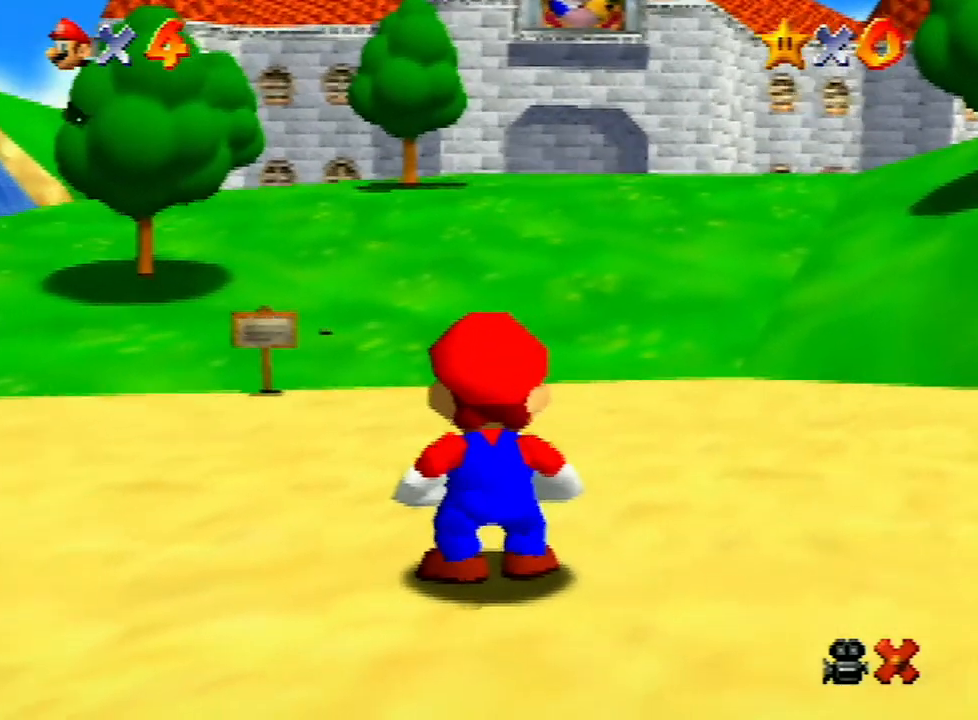
{"buttons": ["A"], "left_stick": "up-right", "events": [[33, "B", "up"], [67, "A", "up"], [100, "A", "down"], [100, "B", "down"], [133, "B", "up"], [367, "B", "down"], [433, "A", "up"], [433, "B", "up"], [467, "A", "down"], [467, "B", "down"], [500, "B", "up"]]}
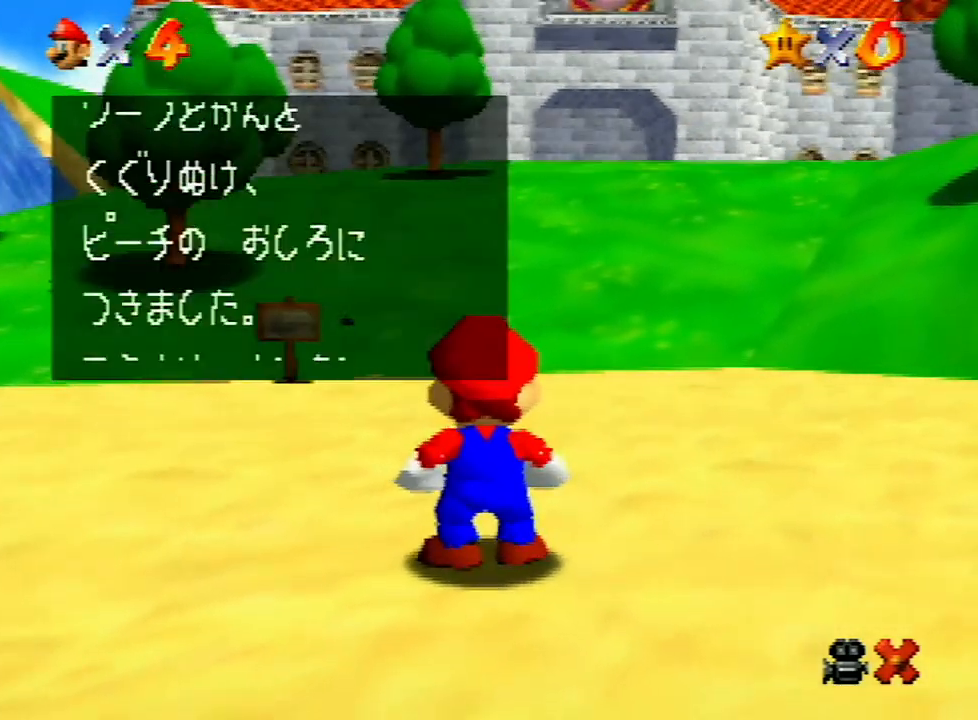
{"buttons": ["A"], "left_stick": "up-right", "events": [[300, "A", "up"], [333, "A", "down"], [333, "B", "down"], [400, "B", "up"], [433, "A", "up"], [500, "A", "down"]]}
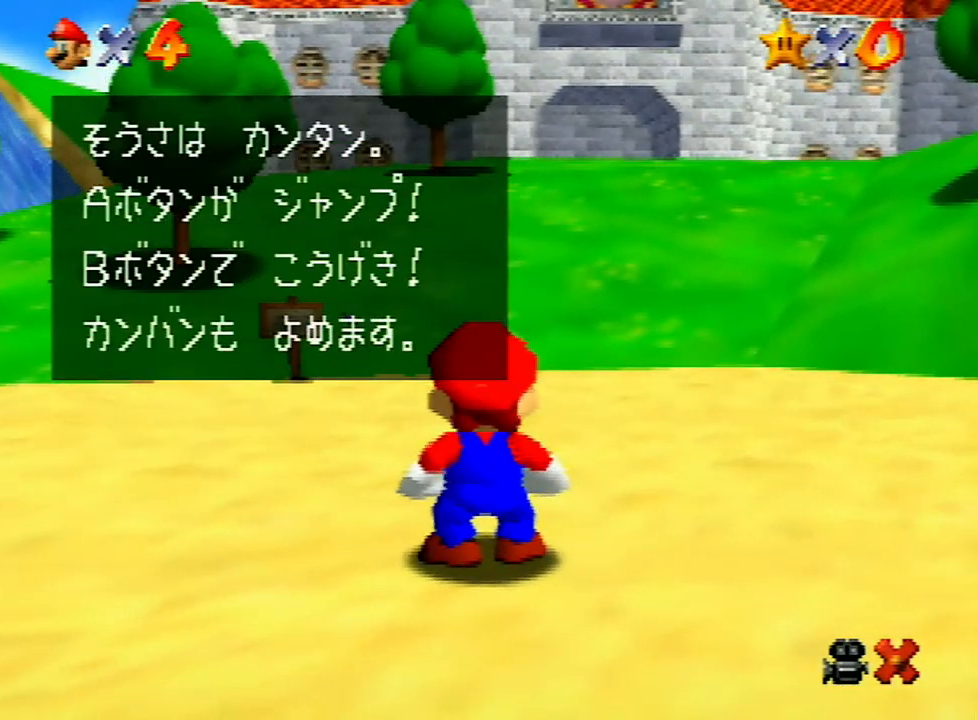
{"buttons": ["A", "B"], "left_stick": "up-right", "events": [[33, "B", "down"], [67, "A", "up"], [67, "B", "up"], [100, "A", "down"], [200, "A", "up"], [233, "A", "down"], [233, "B", "down"], [267, "B", "up"], [300, "A", "up"], [400, "A", "down"], [433, "A", "up"], [500, "A", "down"], [500, "B", "down"]]}
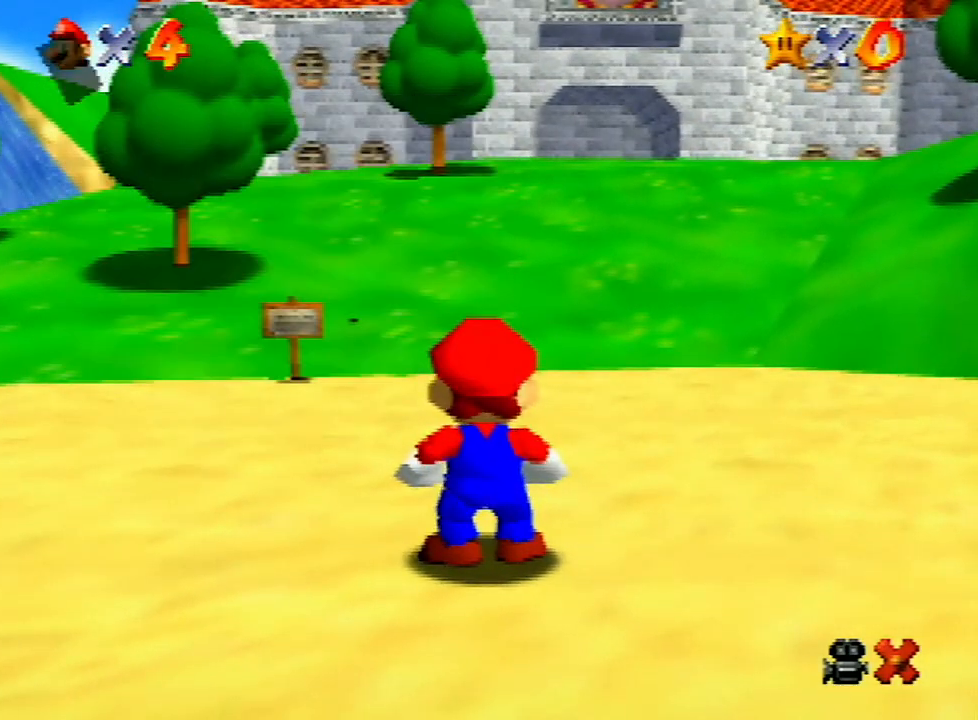
{"buttons": [], "left_stick": "up-right", "events": [[67, "A", "up"], [67, "B", "up"]]}
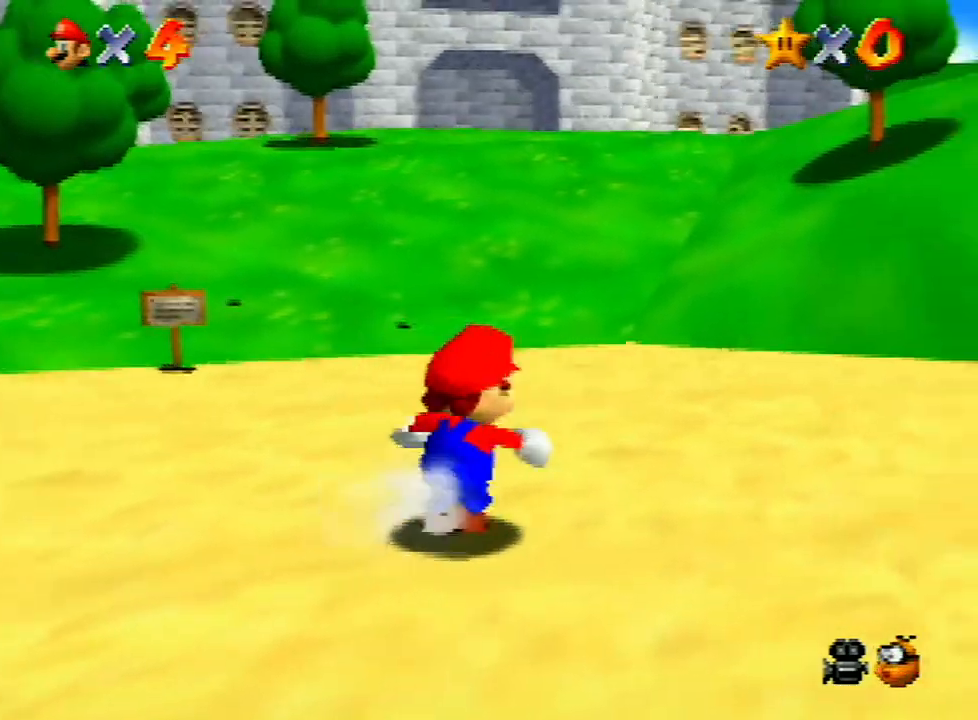
{"buttons": [], "left_stick": "up-right", "events": [[100, "Z", "down"], [167, "A", "down"], [167, "START", "down"], [200, "START", "up"], [233, "A", "up"], [267, "Z", "up"]]}
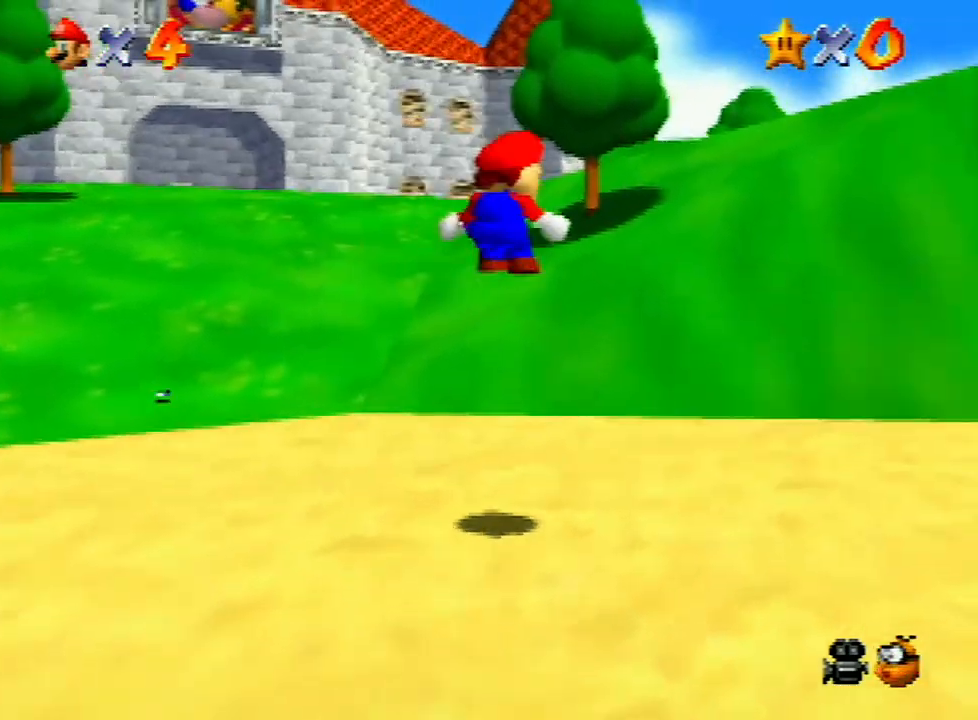
{"buttons": [], "left_stick": "up-left", "events": [[33, "left_stick", "up"], [300, "left_stick", "up-left"]]}
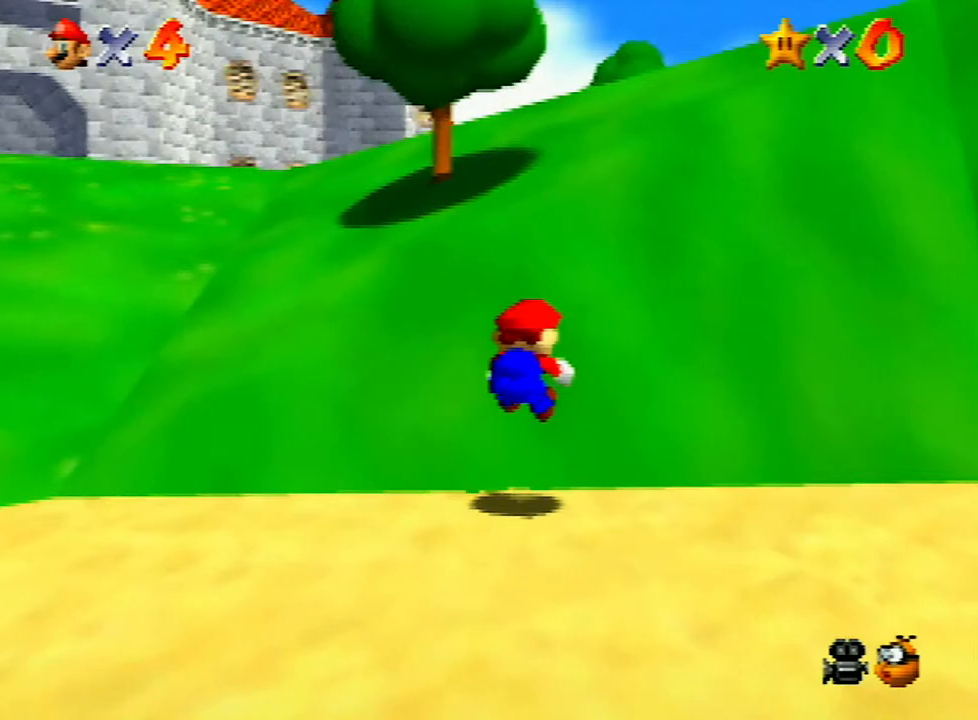
{"buttons": ["Z"], "left_stick": "up-left", "events": [[467, "Z", "down"]]}
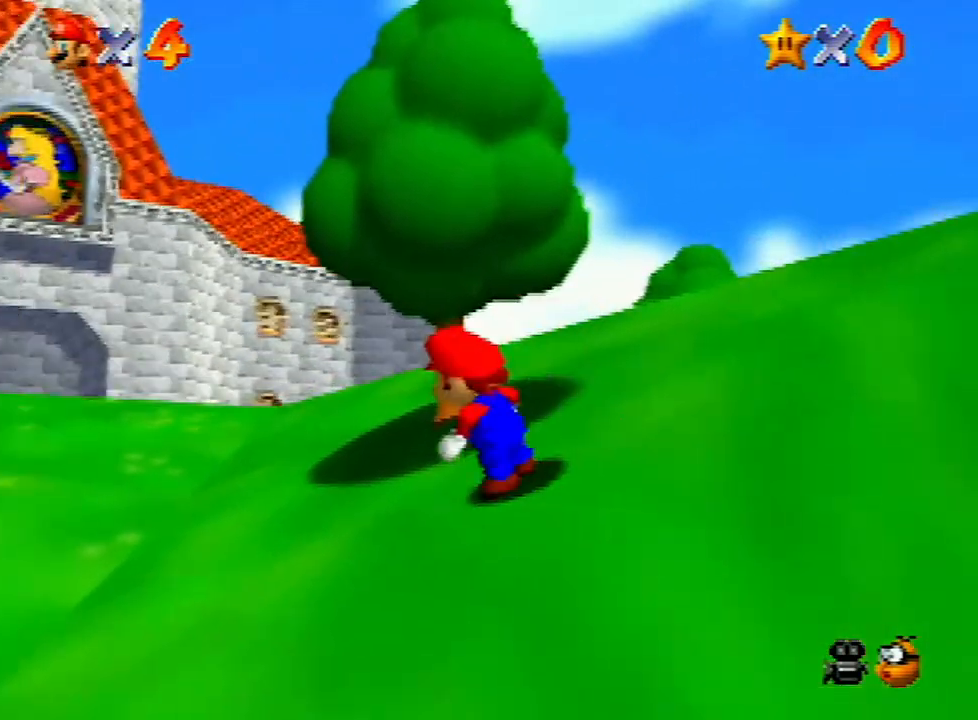
{"buttons": [], "left_stick": "up-left", "events": [[167, "Z", "up"], [333, "C_DOWN", "down"], [467, "C_DOWN", "up"]]}
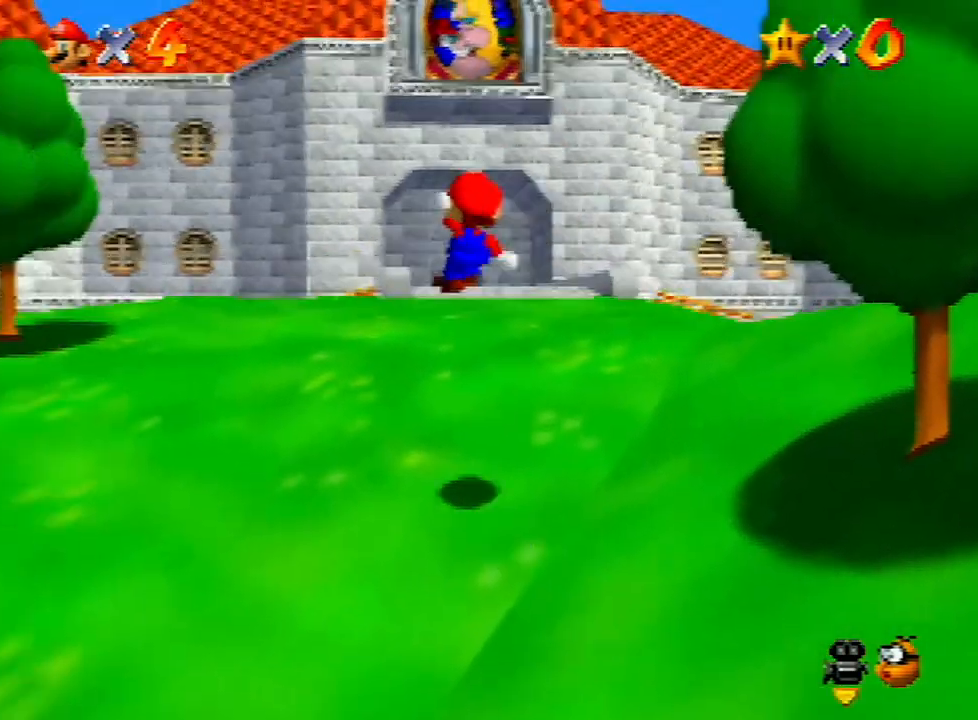
{"buttons": [], "left_stick": "up-right", "events": [[100, "left_stick", "up"], [200, "left_stick", "up-right"]]}
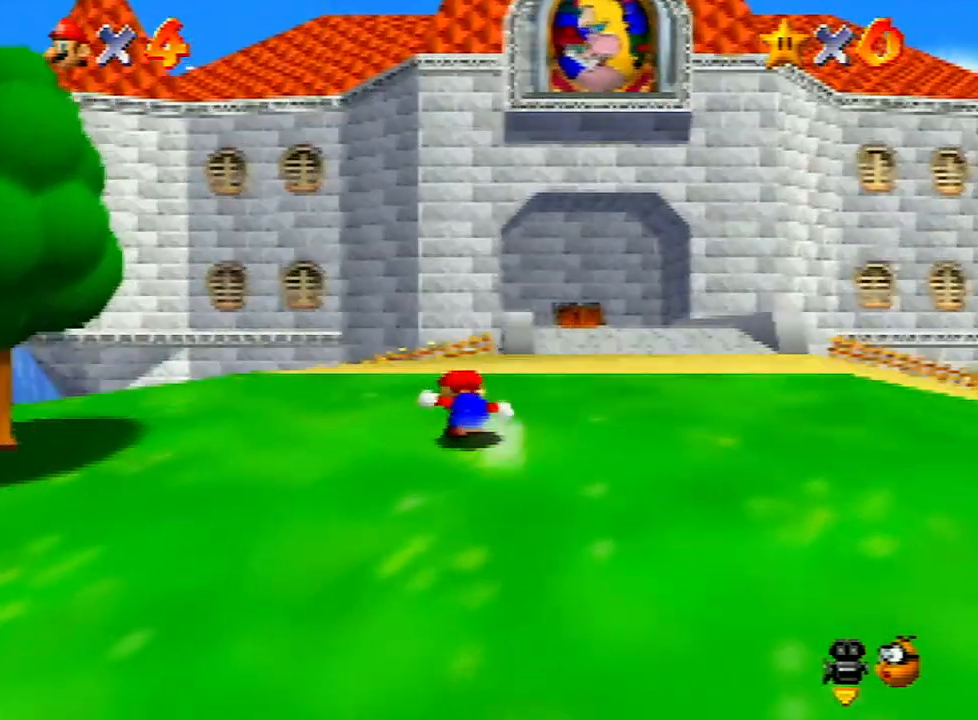
{"buttons": [], "left_stick": "up", "events": [[133, "left_stick", "up"], [233, "B", "down"], [333, "B", "up"]]}
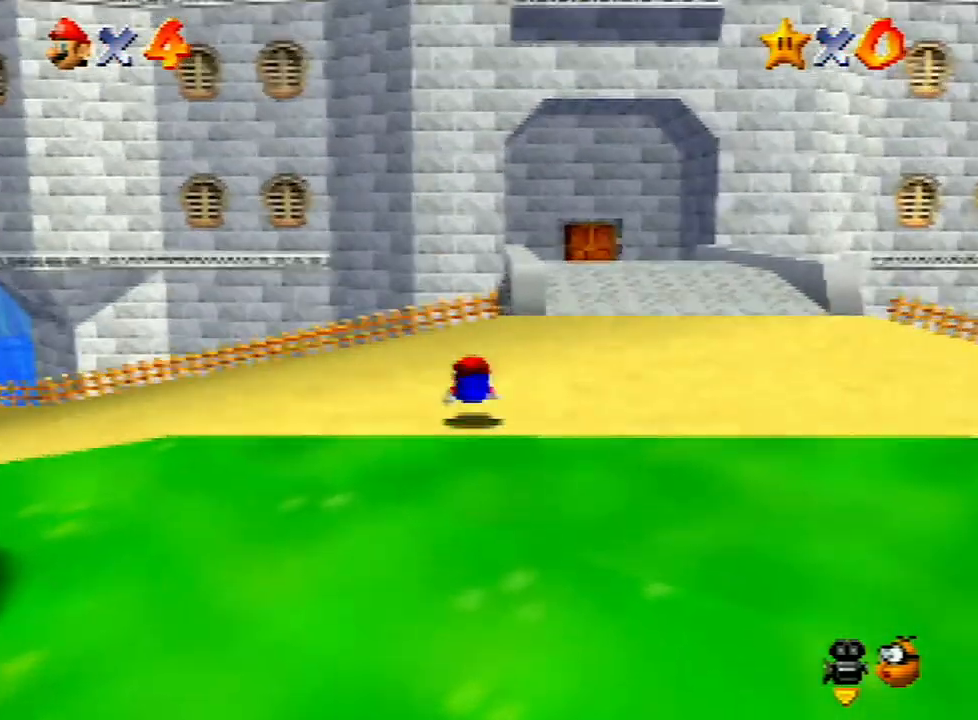
{"buttons": [], "left_stick": "up", "events": [[100, "left_stick", "up-right"], [133, "A", "down"], [233, "A", "up"], [400, "left_stick", "up"]]}
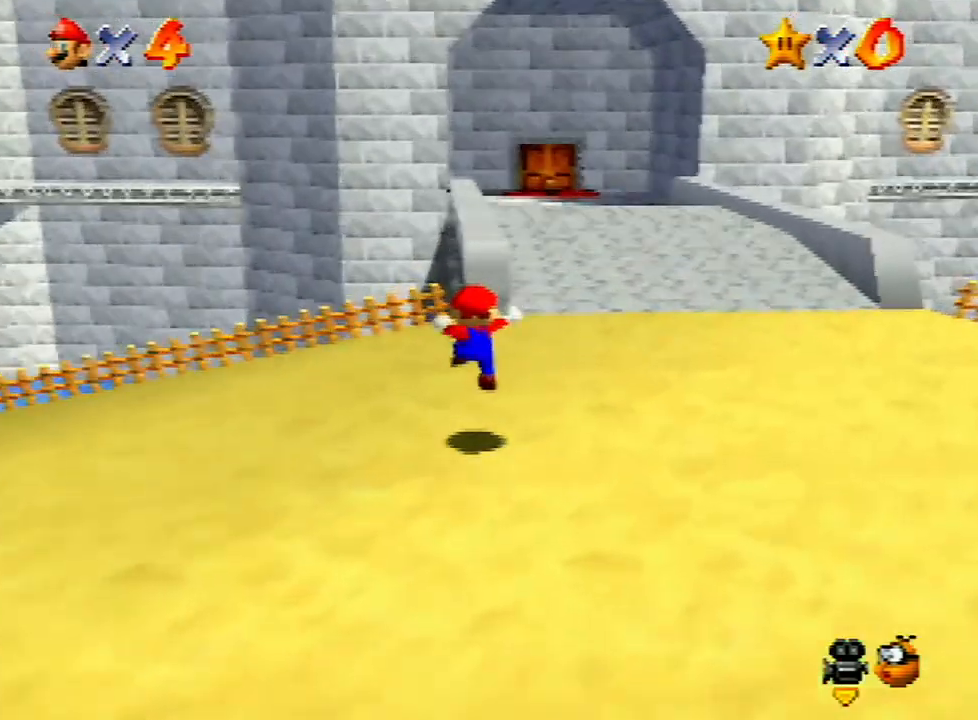
{"buttons": ["Z"], "left_stick": "up-left", "events": [[267, "Z", "down"], [333, "A", "down"], [433, "A", "up"], [467, "left_stick", "up-left"]]}
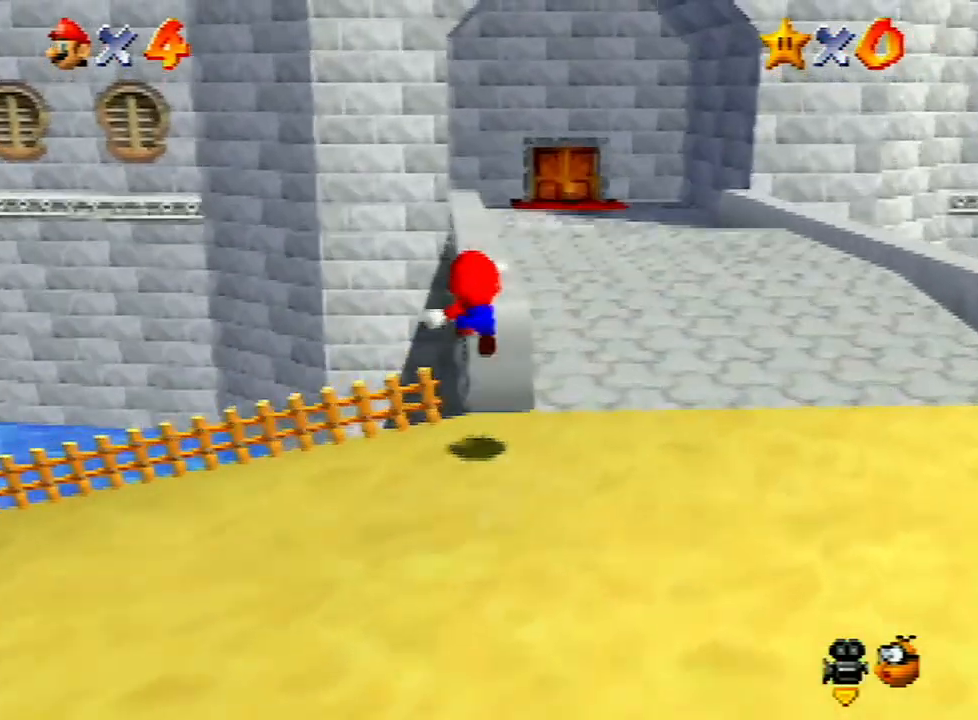
{"buttons": ["A", "Z"], "left_stick": "up", "events": [[33, "A", "down"], [133, "A", "up"], [200, "A", "down"], [200, "left_stick", "up"], [233, "A", "up"], [367, "A", "down"], [467, "A", "up"], [500, "A", "down"]]}
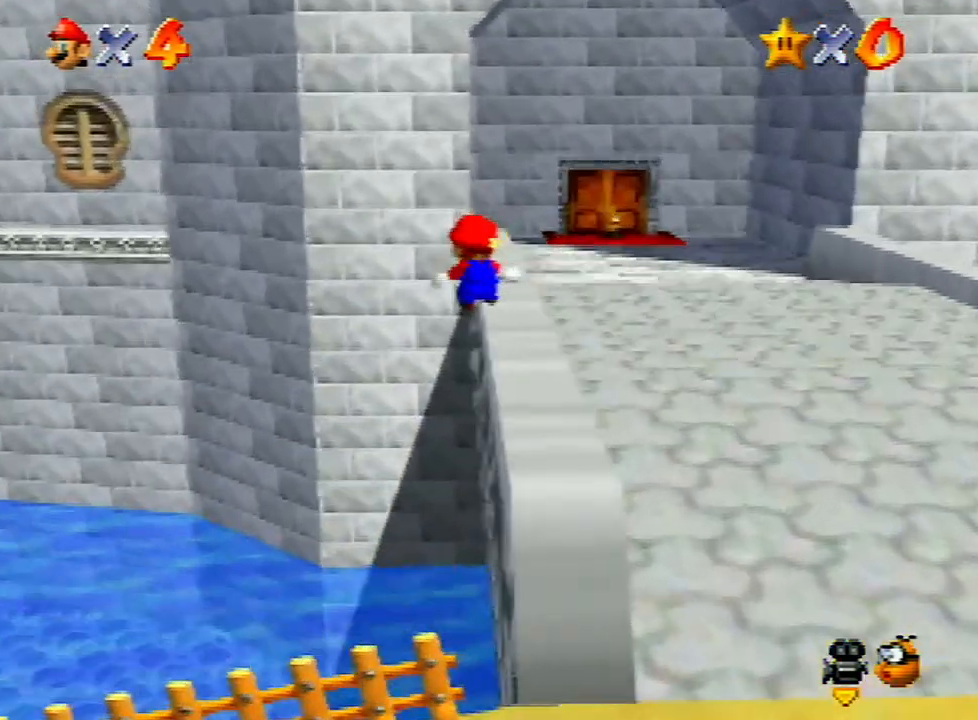
{"buttons": ["A", "Z"], "left_stick": "up-right", "events": [[67, "A", "up"], [167, "A", "down"], [233, "left_stick", "up-right"], [267, "A", "up"], [300, "A", "down"], [400, "A", "up"], [500, "A", "down"]]}
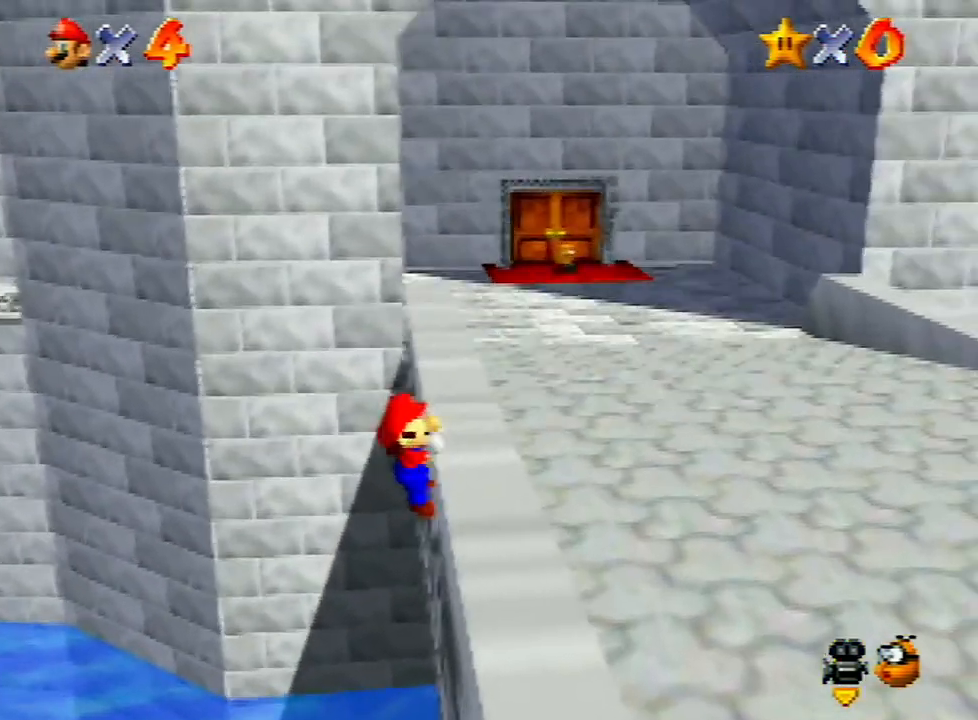
{"buttons": [], "left_stick": "center", "events": [[33, "A", "up"], [133, "Z", "up"], [200, "left_stick", "center"], [233, "START", "down"], [333, "START", "up"]]}